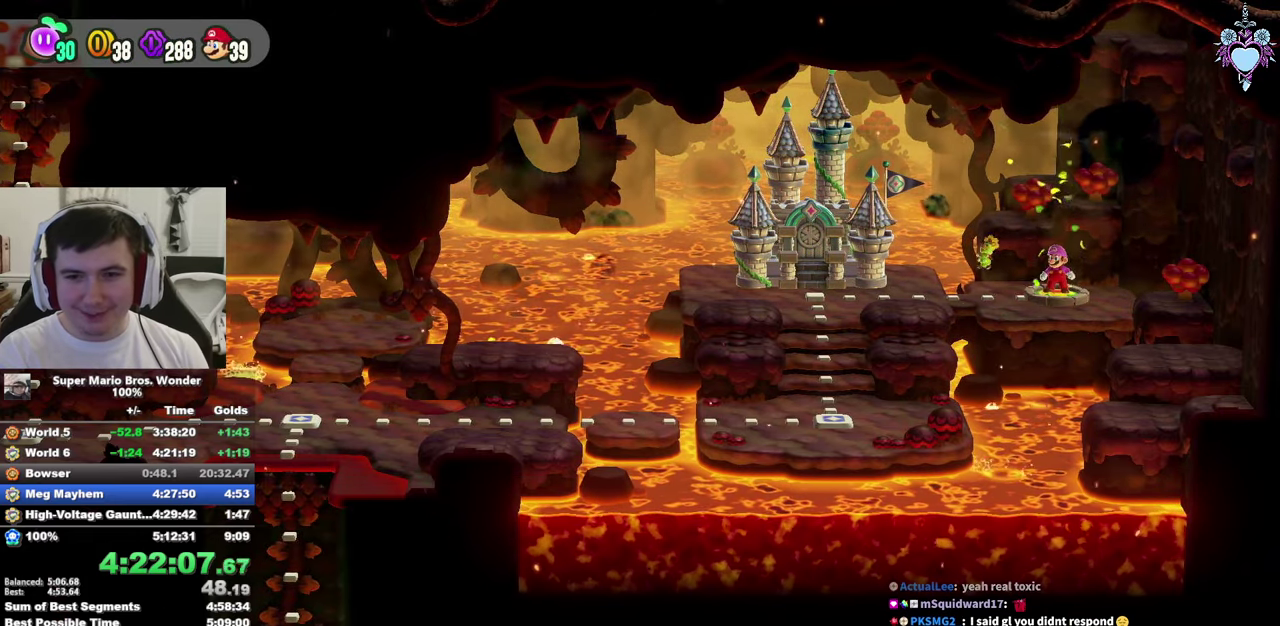
Gameplay with a controller (PlayStation layout); each line is a JSON object with the inputs held at the frame after it. "events" lists button and stick changes between this image and that frame as [ms after this image, input, new state], when the widget could be followed in between. This overlay highlights the sticks when they move; stick clicks (L3 R3) are not distinguishable. Not read: L3 R3.
{"buttons": ["CIRCLE"], "left_stick": "center", "right_stick": "center"}
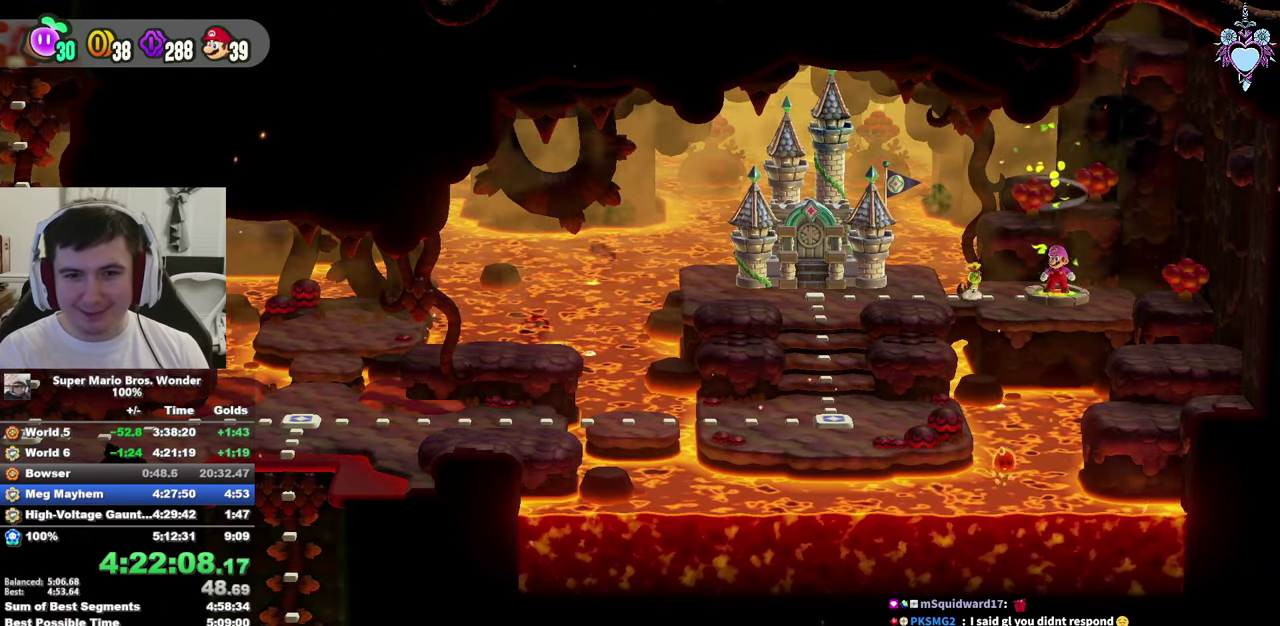
{"buttons": ["CIRCLE"], "left_stick": "center", "right_stick": "center", "events": [[50, "CIRCLE", "up"], [117, "CIRCLE", "down"], [200, "CIRCLE", "up"], [284, "CIRCLE", "down"], [350, "CIRCLE", "up"], [417, "CIRCLE", "down"]]}
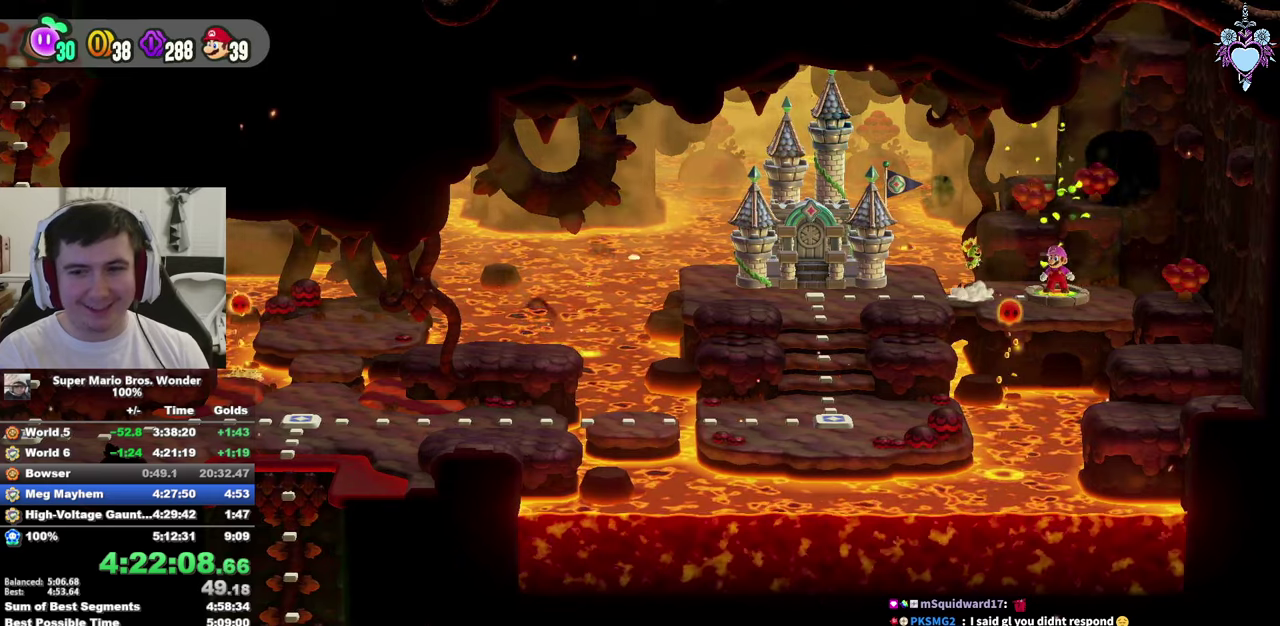
{"buttons": [], "left_stick": "center", "right_stick": "center", "events": [[17, "CIRCLE", "up"], [84, "CIRCLE", "down"], [167, "CIRCLE", "up"], [250, "CIRCLE", "down"], [317, "CIRCLE", "up"], [417, "CIRCLE", "down"], [467, "CIRCLE", "up"]]}
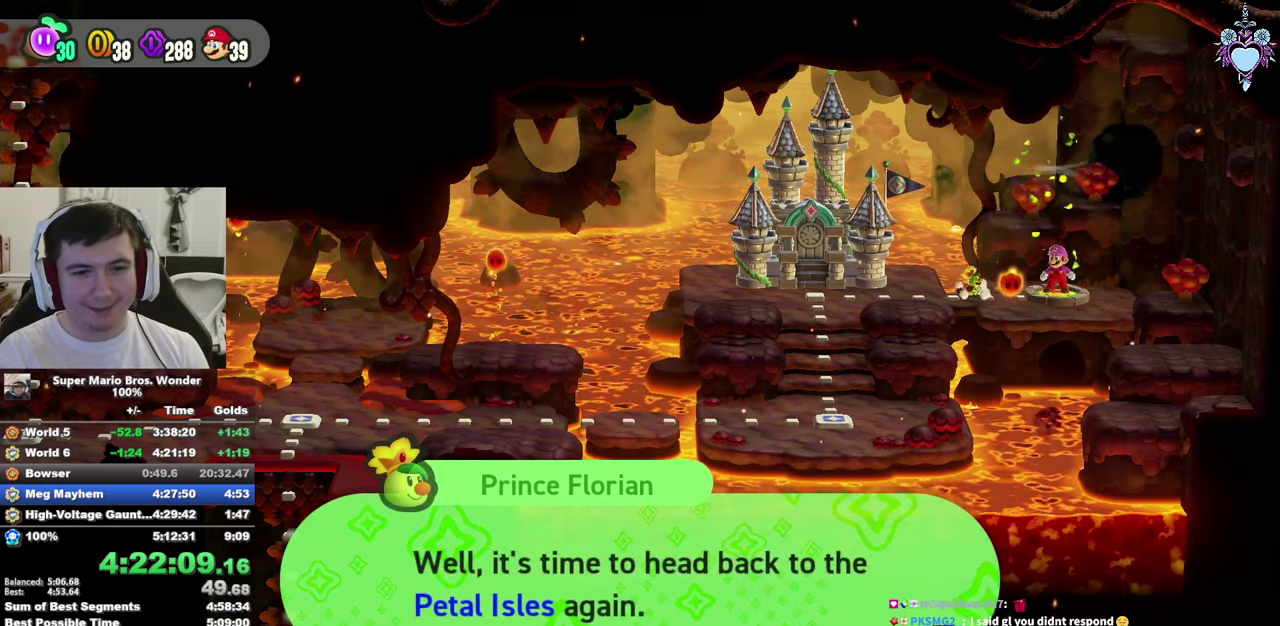
{"buttons": ["CROSS"], "left_stick": "center", "right_stick": "center"}
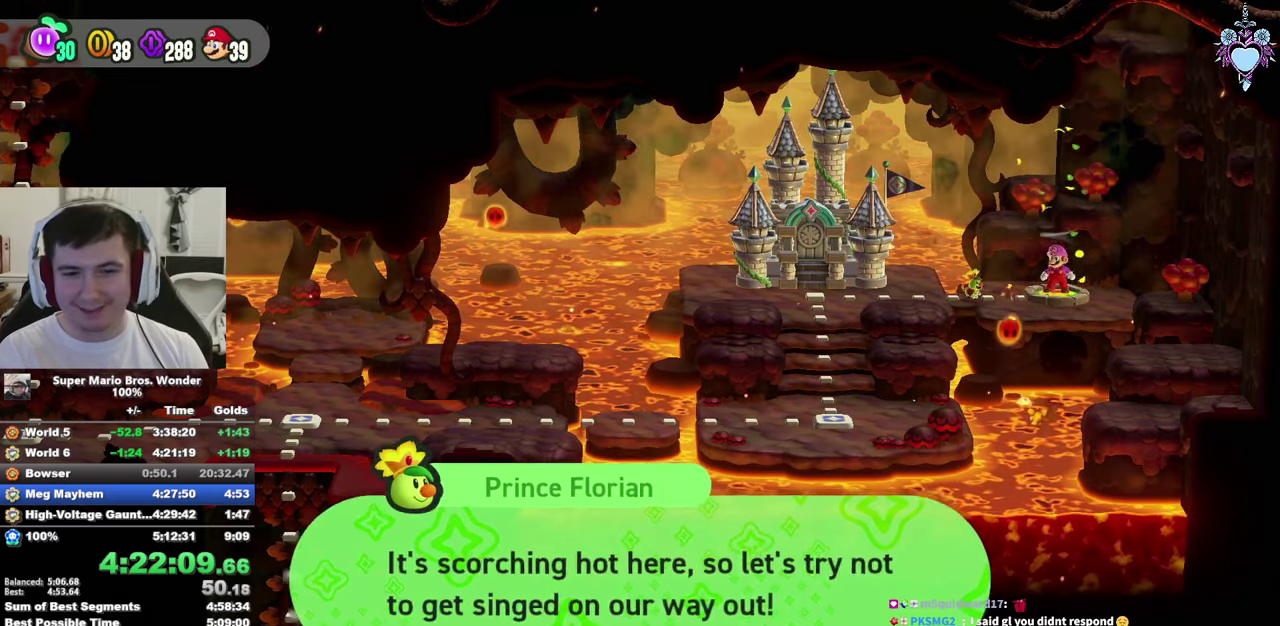
{"buttons": [], "left_stick": "center", "right_stick": "center"}
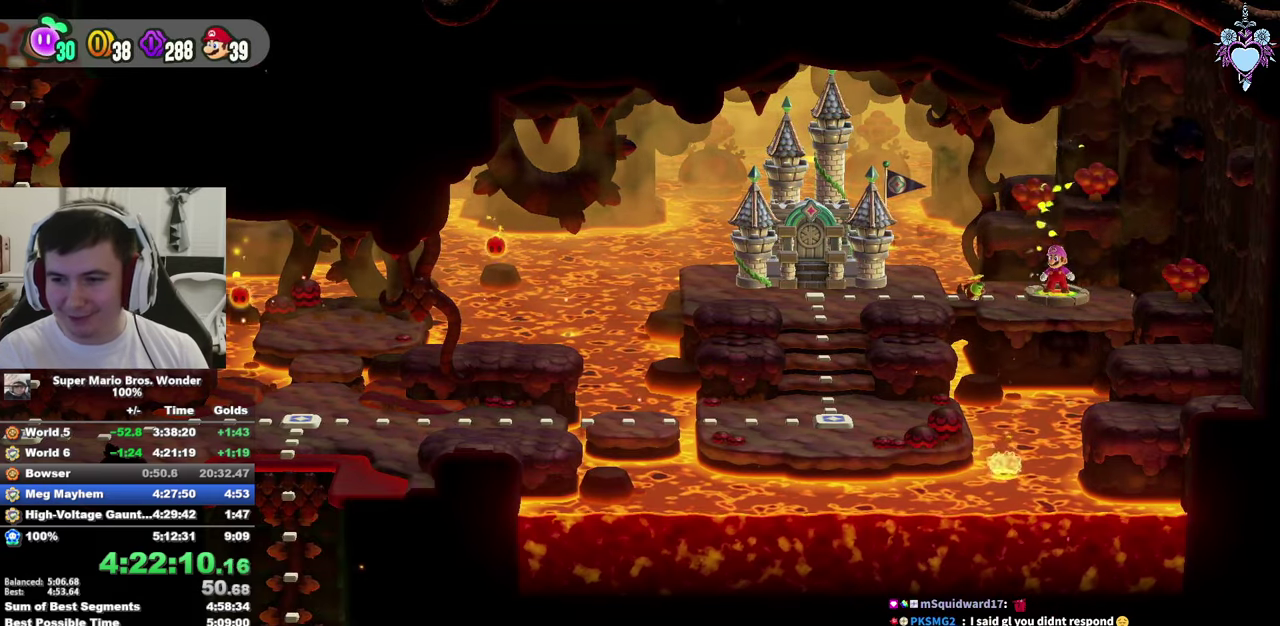
{"buttons": [], "left_stick": "center", "right_stick": "center", "events": [[34, "CIRCLE", "down"], [117, "CIRCLE", "up"], [217, "CIRCLE", "down"], [317, "CIRCLE", "up"], [400, "CIRCLE", "down"], [484, "CIRCLE", "up"]]}
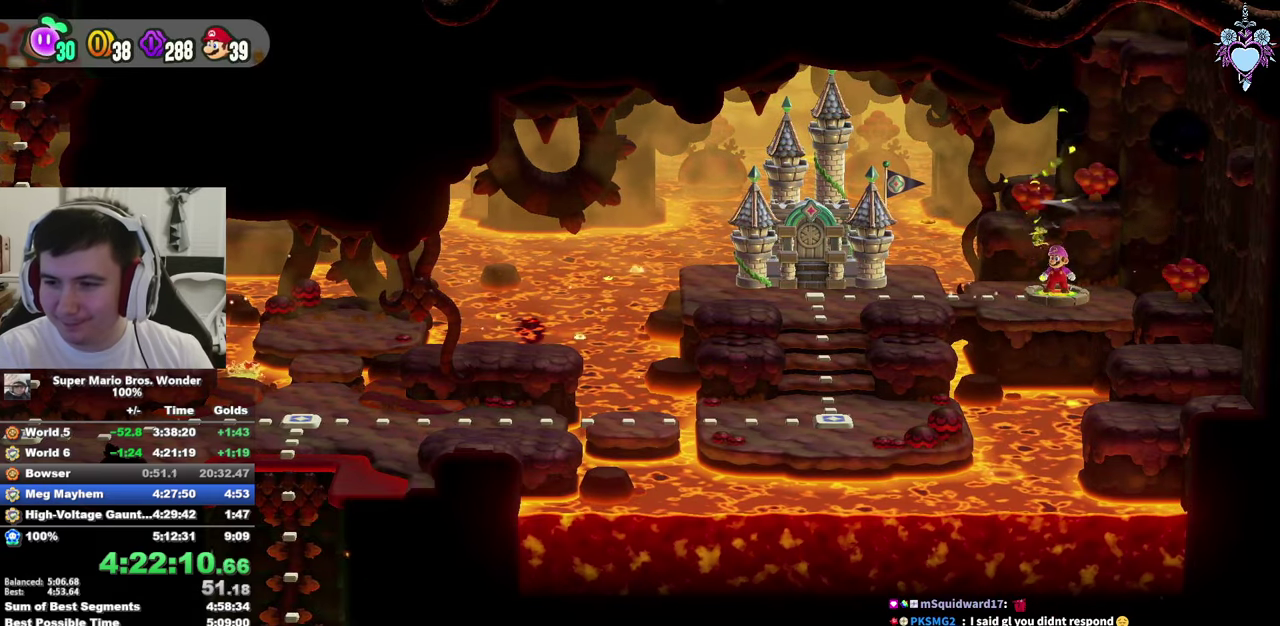
{"buttons": ["CIRCLE"], "left_stick": "center", "right_stick": "center", "events": [[100, "CIRCLE", "down"], [184, "CIRCLE", "up"], [284, "CIRCLE", "down"], [334, "CIRCLE", "up"], [400, "CIRCLE", "down"]]}
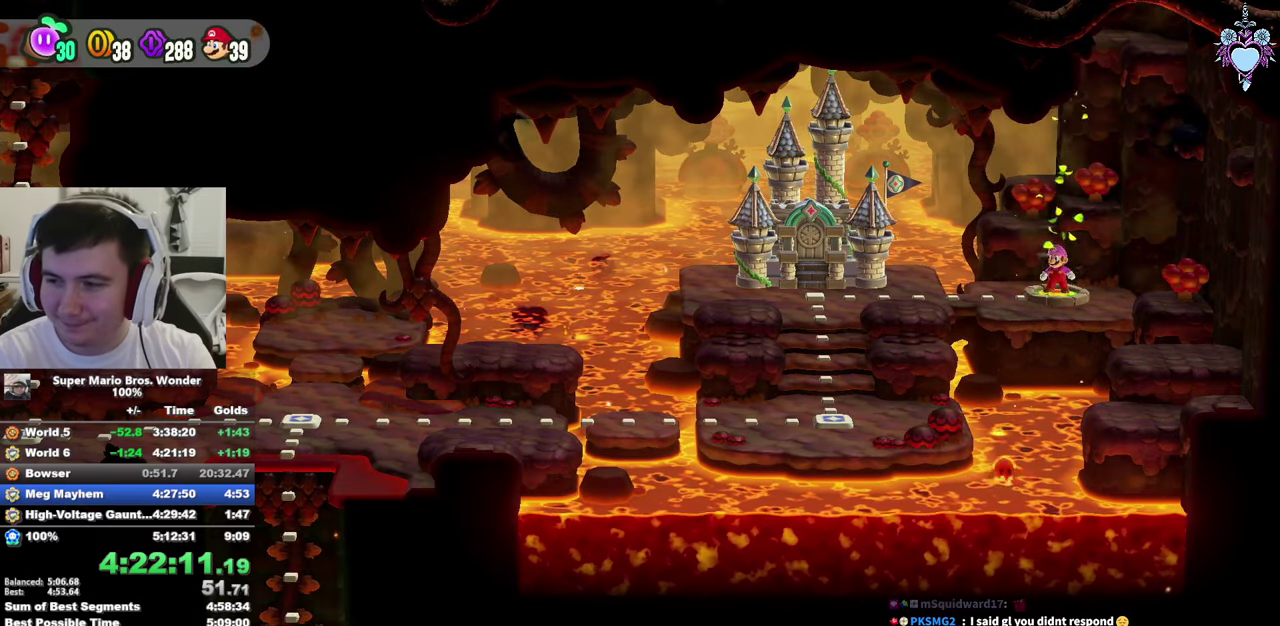
{"buttons": ["CIRCLE"], "left_stick": "center", "right_stick": "center", "events": [[17, "CIRCLE", "up"], [84, "CIRCLE", "down"], [184, "CIRCLE", "up"], [450, "CIRCLE", "down"]]}
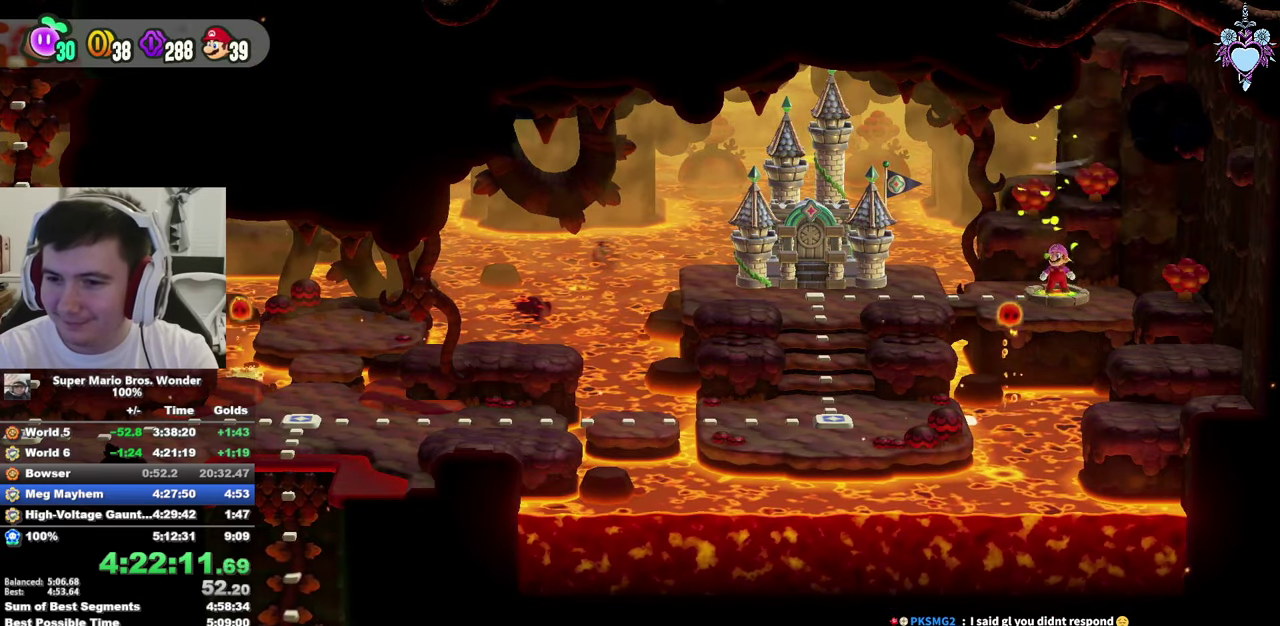
{"buttons": ["CIRCLE"], "left_stick": "center", "right_stick": "center", "events": [[50, "CIRCLE", "up"], [134, "CIRCLE", "down"], [234, "CIRCLE", "up"], [300, "CIRCLE", "down"], [417, "CIRCLE", "up"], [484, "CIRCLE", "down"]]}
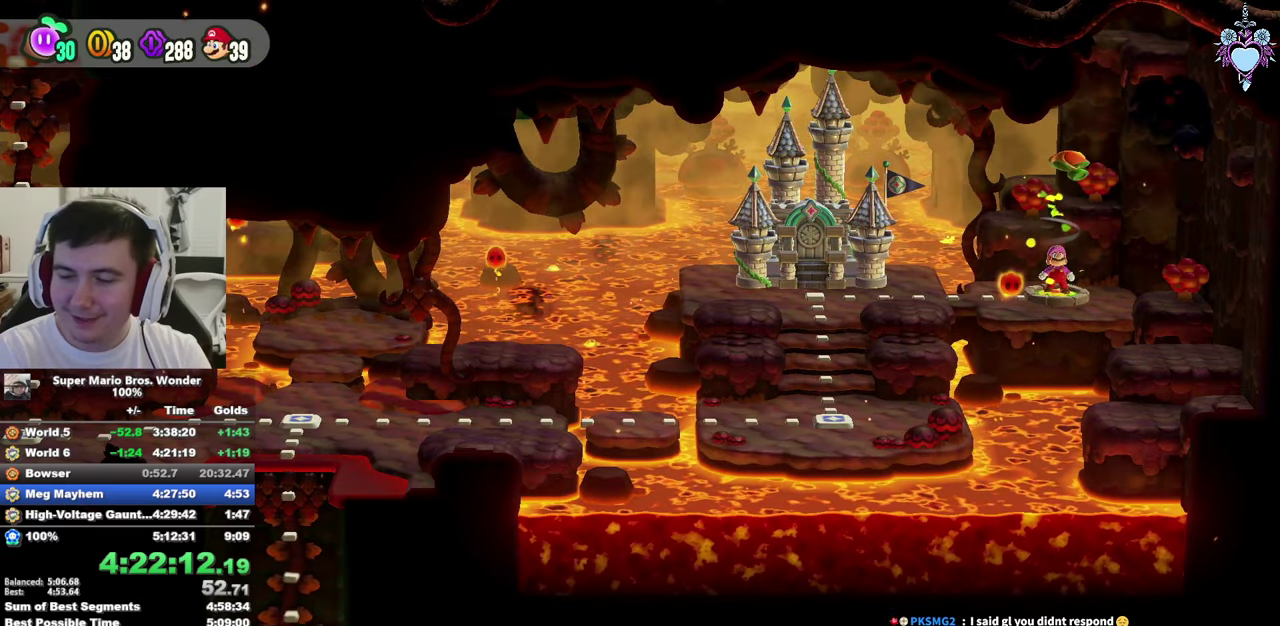
{"buttons": [], "left_stick": "center", "right_stick": "center", "events": [[67, "CIRCLE", "up"]]}
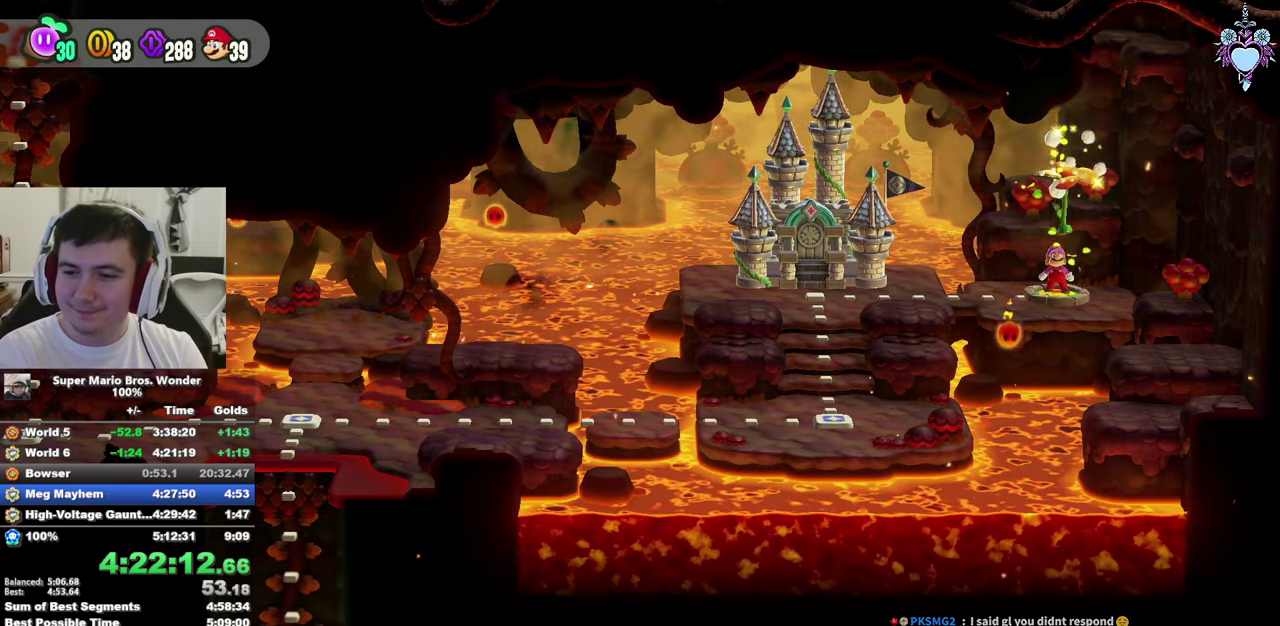
{"buttons": [], "left_stick": "center", "right_stick": "center", "events": []}
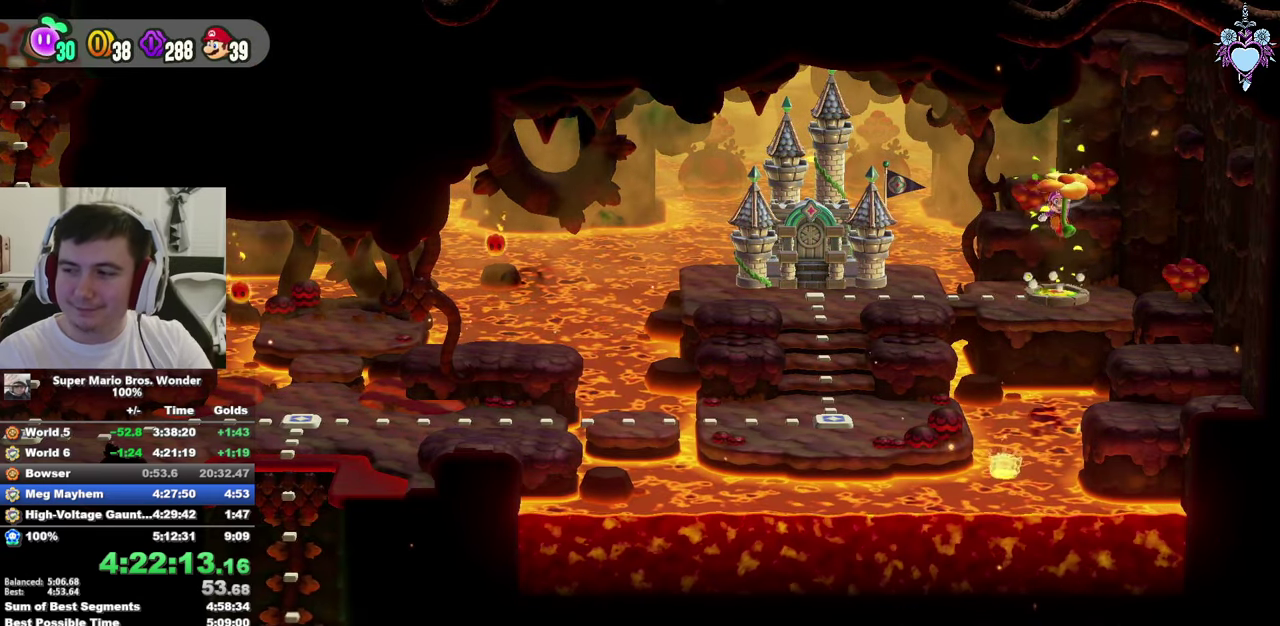
{"buttons": [], "left_stick": "center", "right_stick": "center", "events": []}
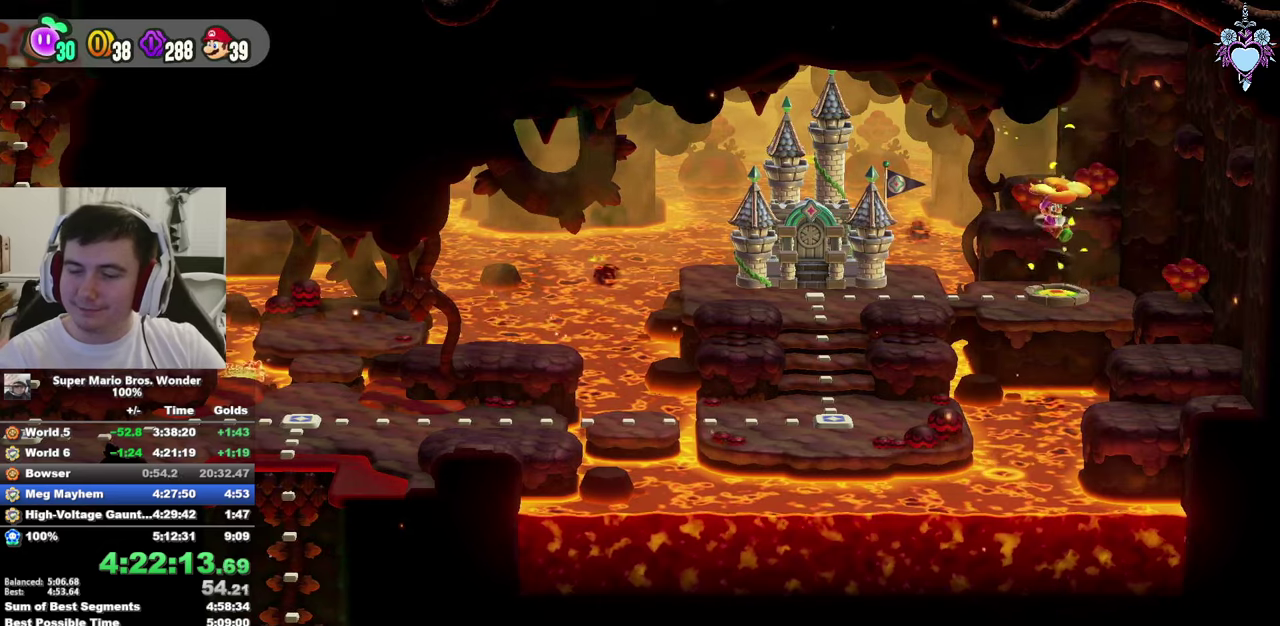
{"buttons": ["CIRCLE"], "left_stick": "center", "right_stick": "center", "events": [[233, "CIRCLE", "down"], [333, "CIRCLE", "up"], [416, "CIRCLE", "down"]]}
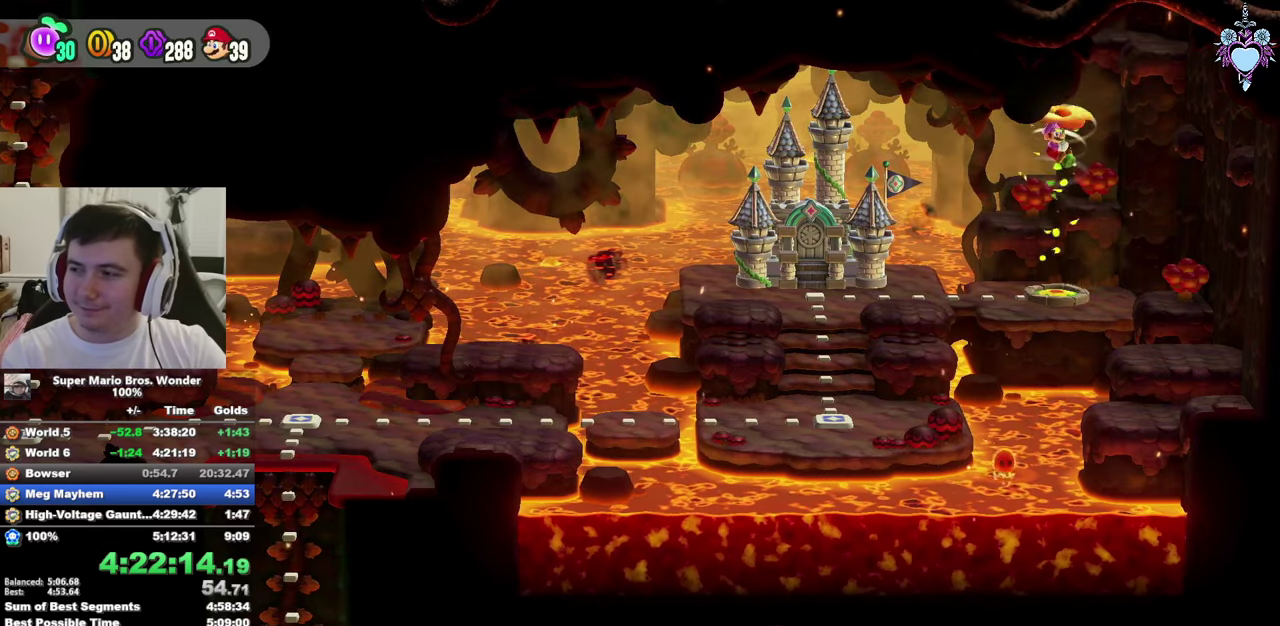
{"buttons": [], "left_stick": "center", "right_stick": "center", "events": [[50, "CIRCLE", "up"], [116, "CIRCLE", "down"], [233, "CIRCLE", "up"], [316, "CIRCLE", "down"], [433, "CIRCLE", "up"]]}
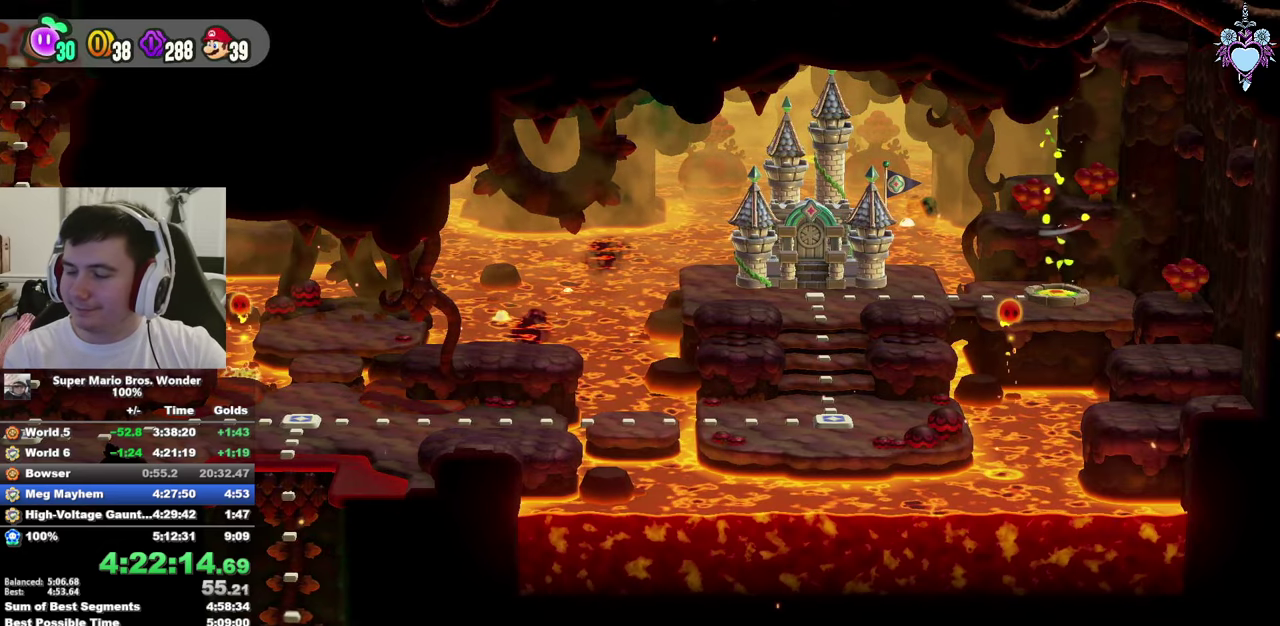
{"buttons": ["CIRCLE"], "left_stick": "center", "right_stick": "center", "events": [[33, "CIRCLE", "down"], [166, "CIRCLE", "up"], [250, "CIRCLE", "down"], [350, "CIRCLE", "up"], [450, "CIRCLE", "down"]]}
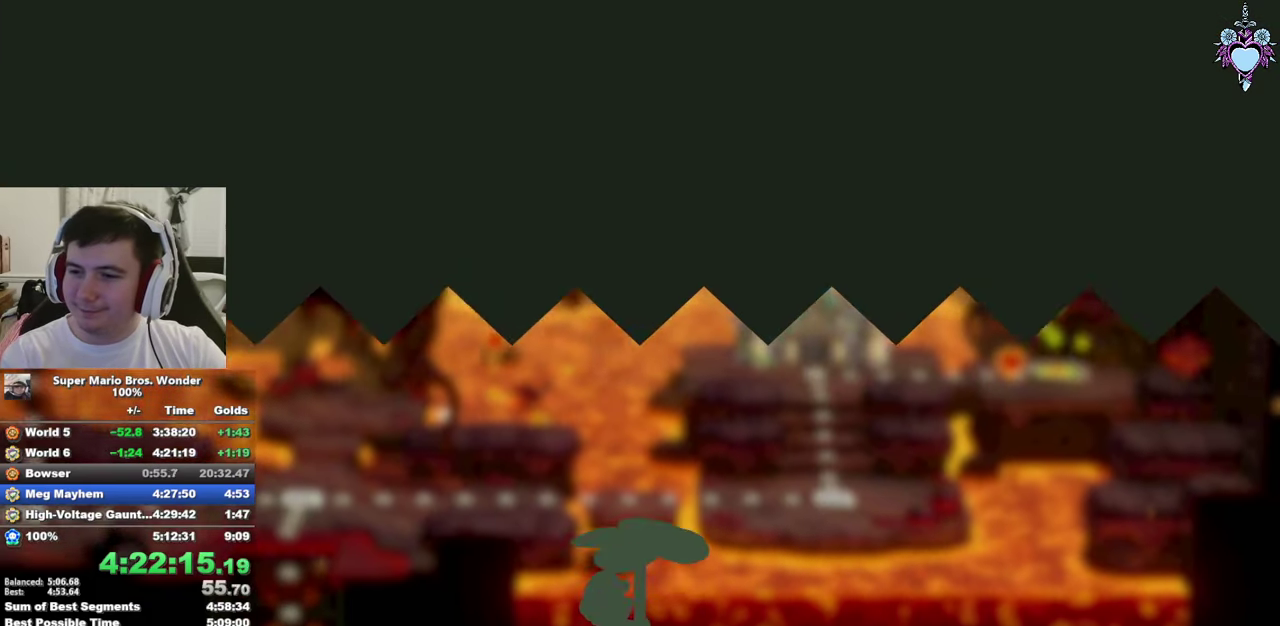
{"buttons": ["CIRCLE"], "left_stick": "center", "right_stick": "center", "events": [[50, "CIRCLE", "up"], [116, "CIRCLE", "down"], [216, "CIRCLE", "up"], [300, "CIRCLE", "down"], [400, "CIRCLE", "up"], [500, "CIRCLE", "down"]]}
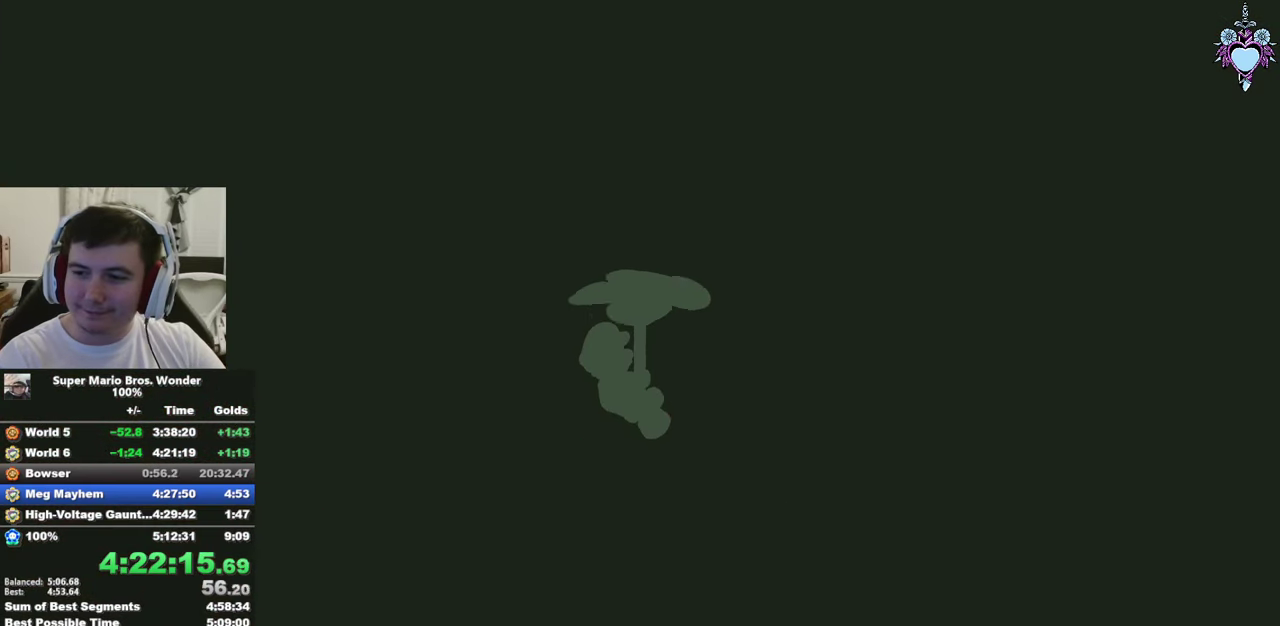
{"buttons": [], "left_stick": "center", "right_stick": "center", "events": [[100, "CIRCLE", "up"], [183, "CIRCLE", "down"], [300, "CIRCLE", "up"], [400, "CIRCLE", "down"], [483, "CIRCLE", "up"]]}
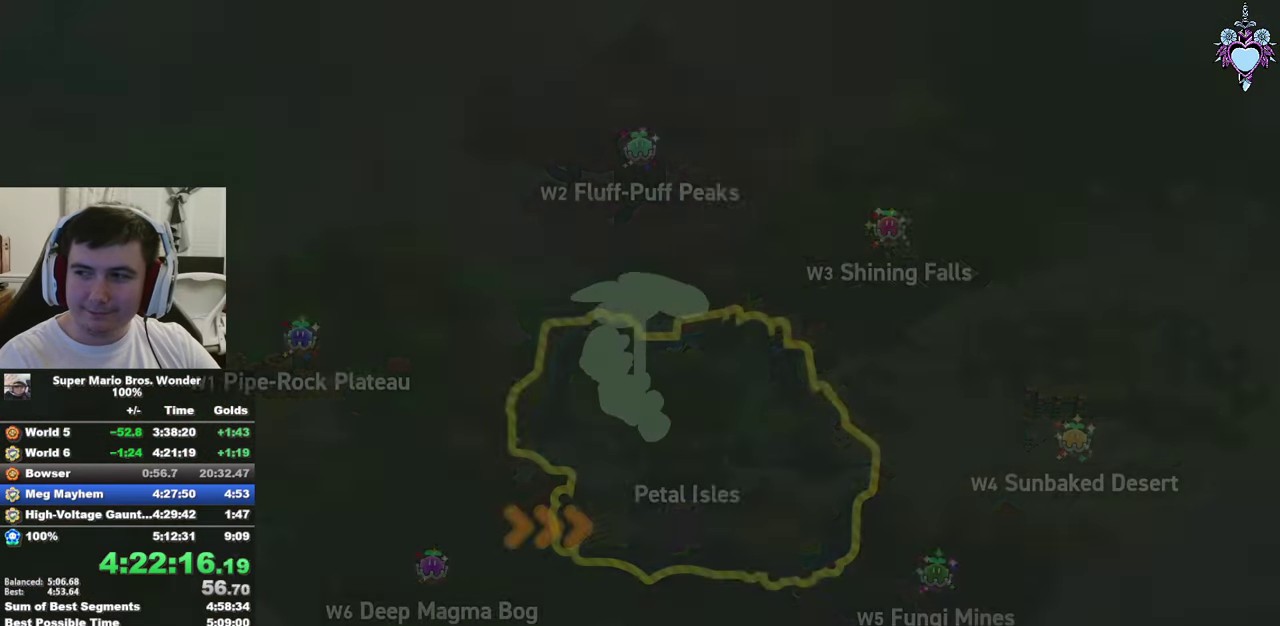
{"buttons": ["CIRCLE"], "left_stick": "center", "right_stick": "center", "events": [[33, "CIRCLE", "down"], [166, "CIRCLE", "up"], [250, "CIRCLE", "down"], [333, "CIRCLE", "up"], [416, "CIRCLE", "down"]]}
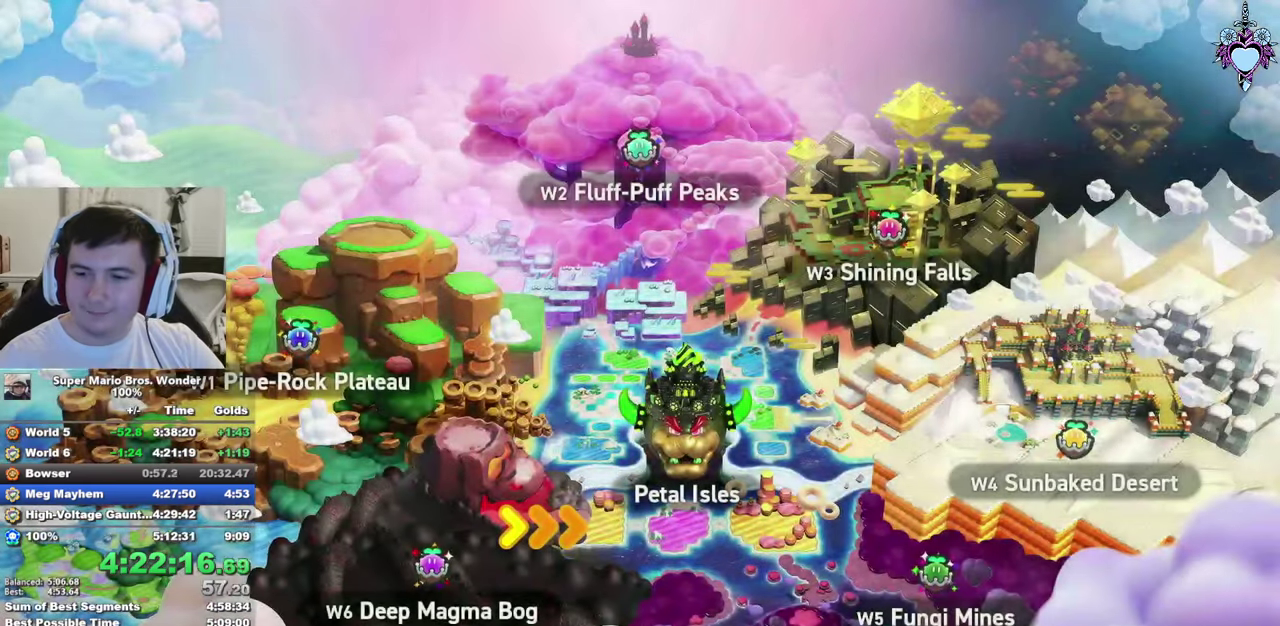
{"buttons": ["CIRCLE"], "left_stick": "center", "right_stick": "center", "events": [[16, "CIRCLE", "up"], [83, "CIRCLE", "down"], [200, "CIRCLE", "up"], [283, "CIRCLE", "down"], [400, "CIRCLE", "up"], [483, "CIRCLE", "down"]]}
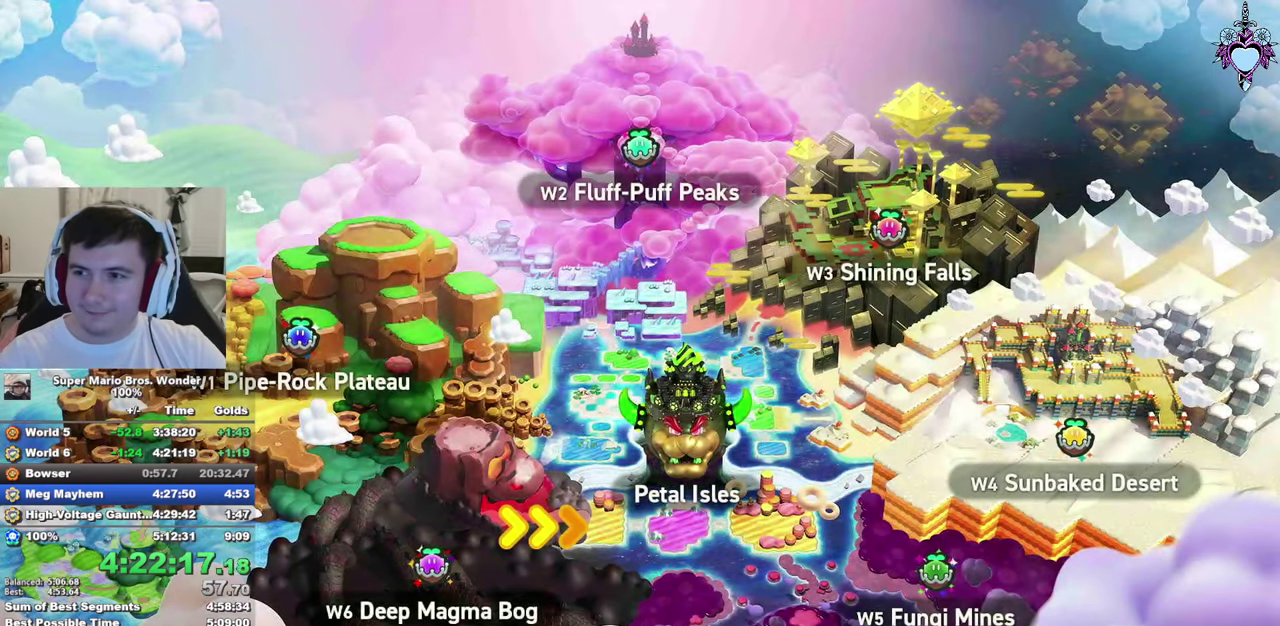
{"buttons": [], "left_stick": "center", "right_stick": "center", "events": [[83, "CIRCLE", "up"], [150, "CIRCLE", "down"], [250, "CIRCLE", "up"], [333, "CIRCLE", "down"], [433, "CIRCLE", "up"]]}